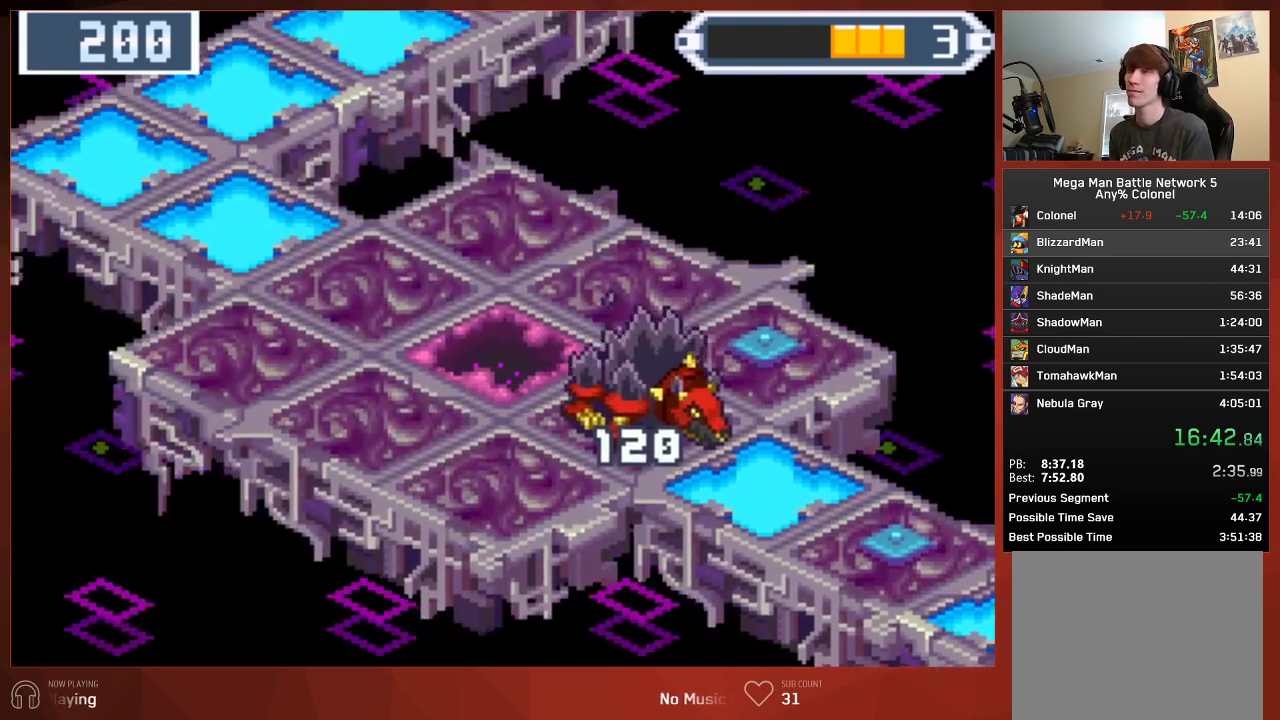
Gameplay with a controller (PlayStation layout); each line is a JSON object with the inputs held at the frame after it. "events" lists button and stick changes between this image and that frame as [ms after this image, input, new state], when the widget could be followed in between. Not read: CROSS.
{"buttons": ["CIRCLE"], "left_stick": "center", "right_stick": "center", "events": []}
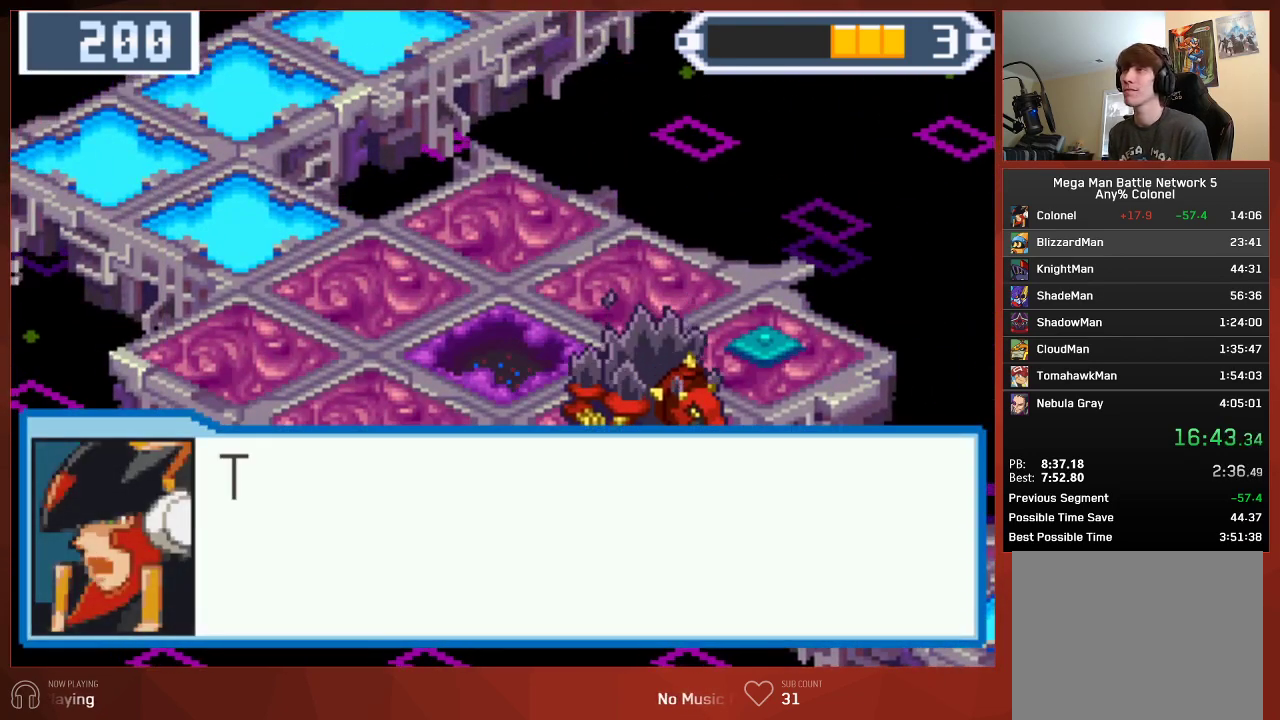
{"buttons": ["CIRCLE"], "left_stick": "center", "right_stick": "center", "events": []}
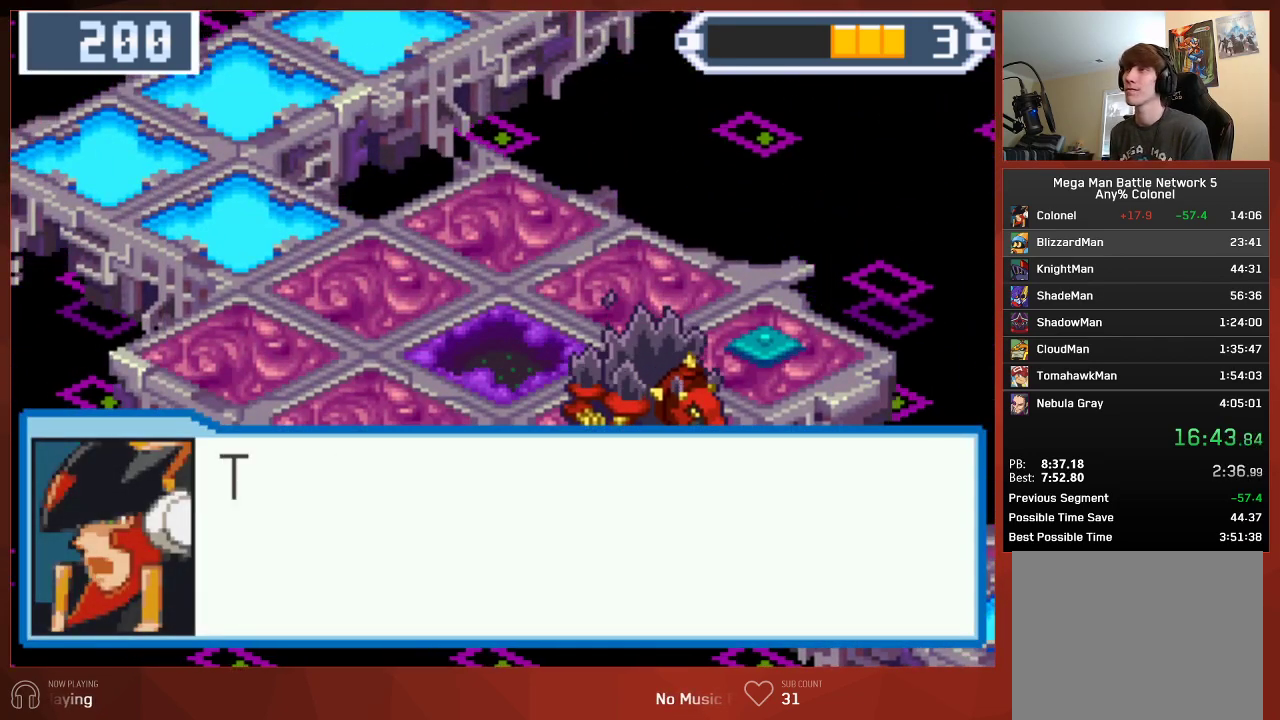
{"buttons": ["CIRCLE"], "left_stick": "center", "right_stick": "center", "events": []}
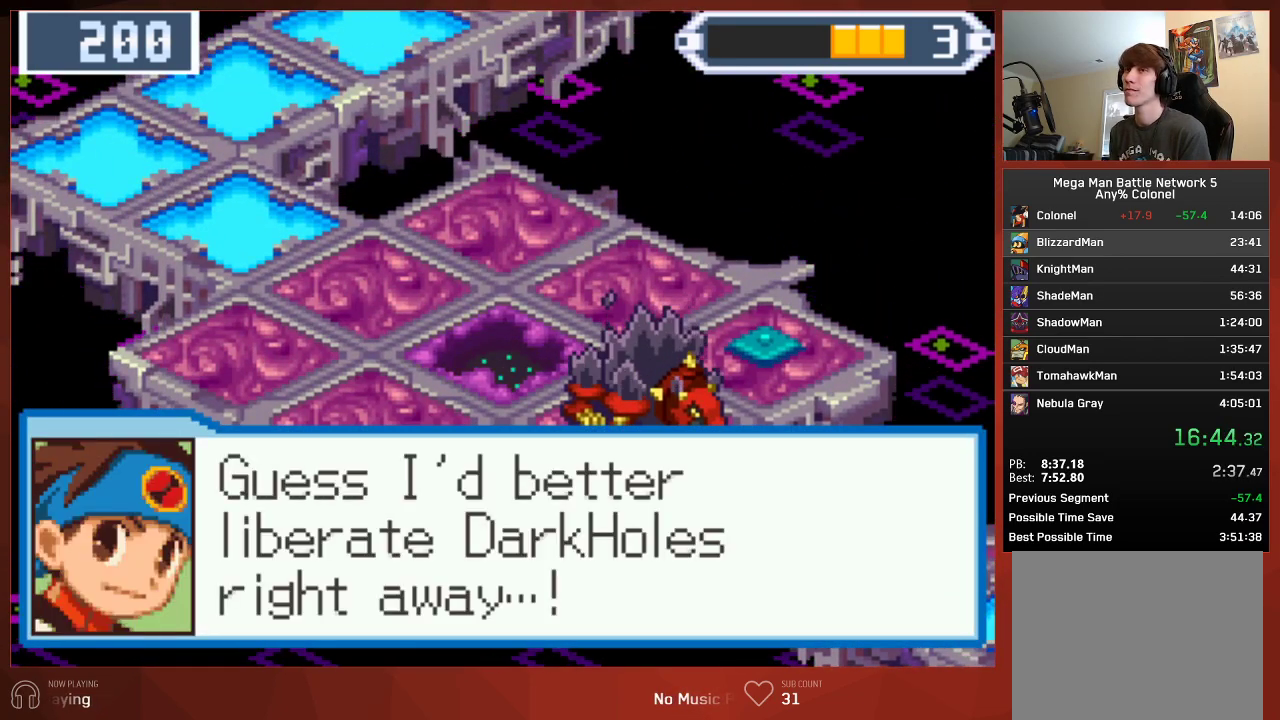
{"buttons": ["CIRCLE"], "left_stick": "center", "right_stick": "center", "events": []}
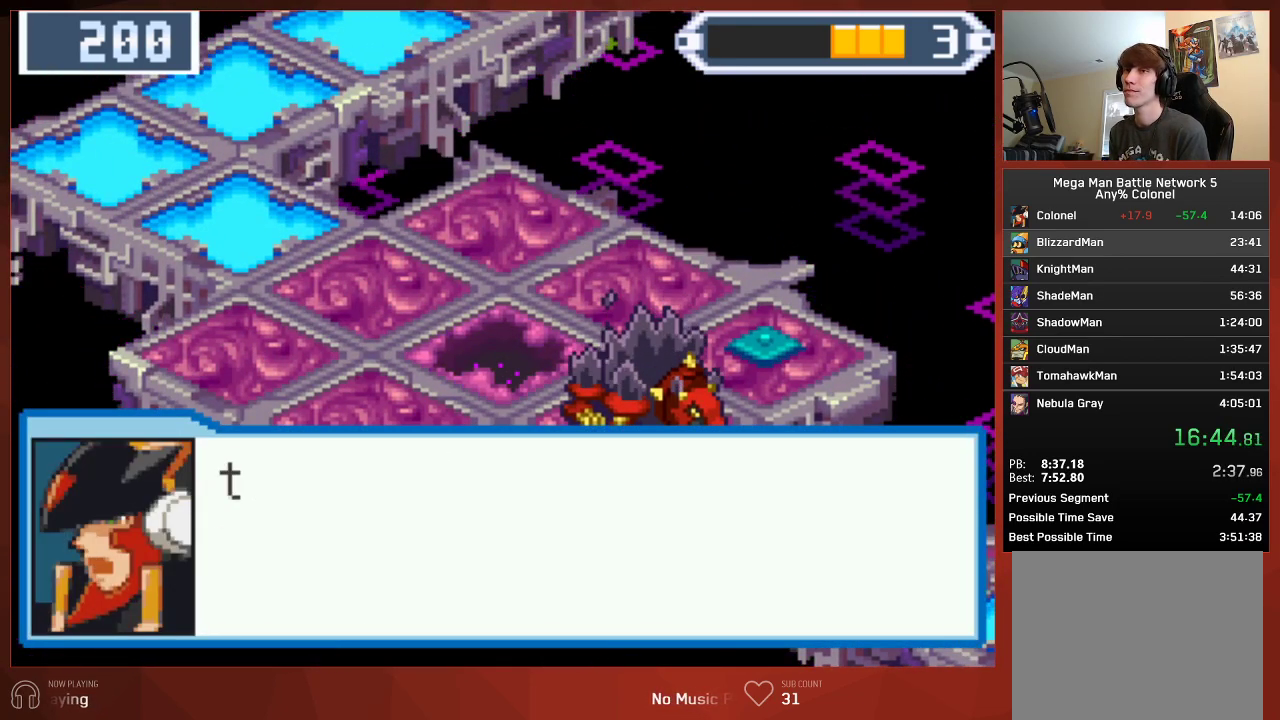
{"buttons": ["CIRCLE"], "left_stick": "center", "right_stick": "center", "events": []}
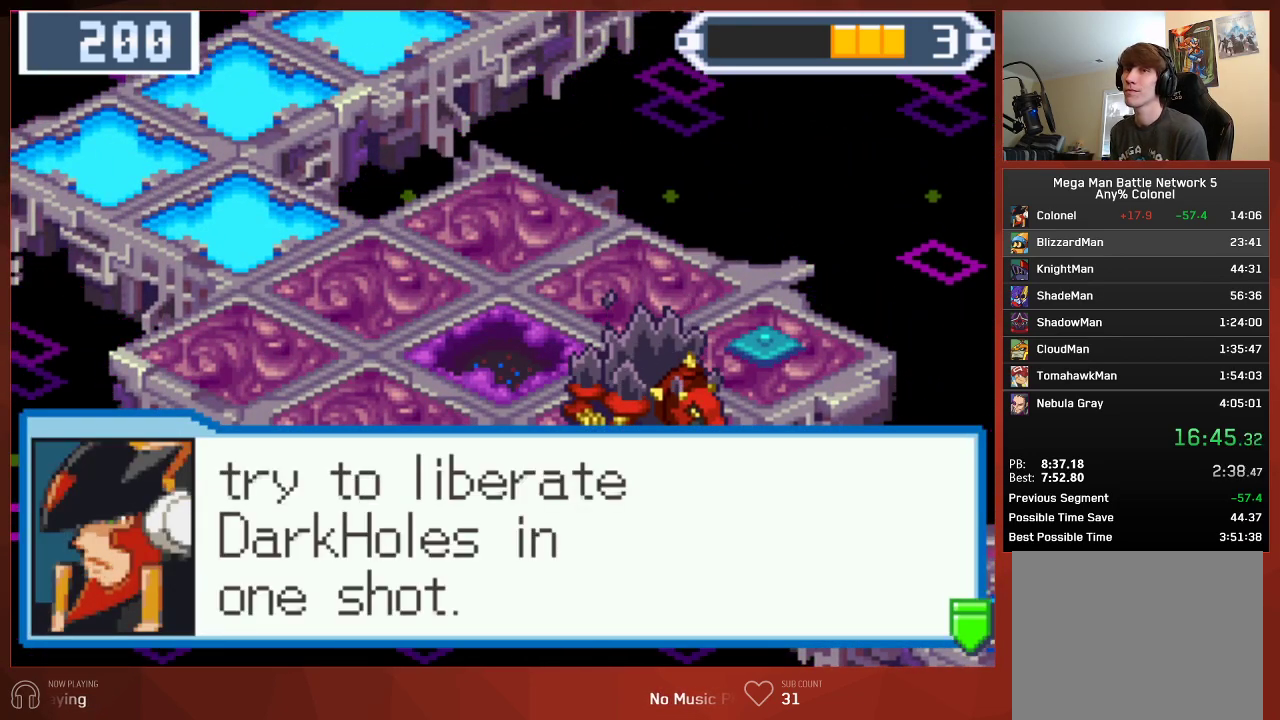
{"buttons": ["CIRCLE"], "left_stick": "center", "right_stick": "center", "events": []}
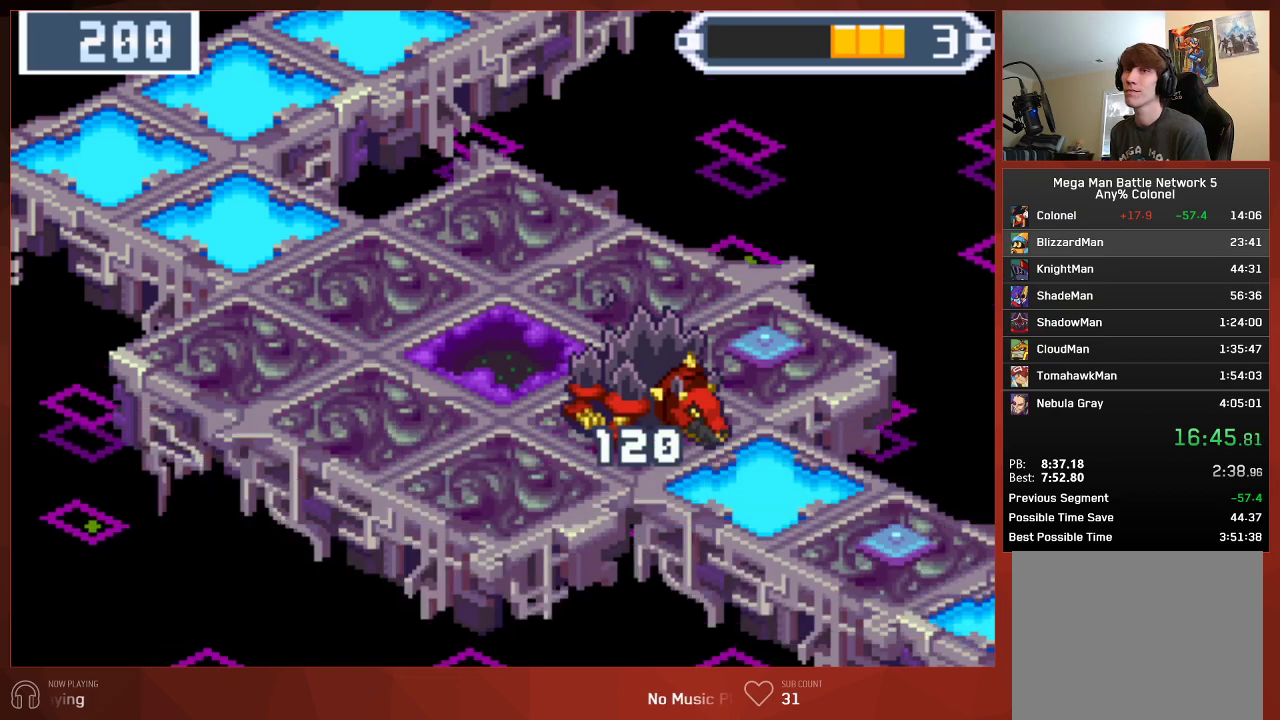
{"buttons": ["CIRCLE"], "left_stick": "center", "right_stick": "center", "events": []}
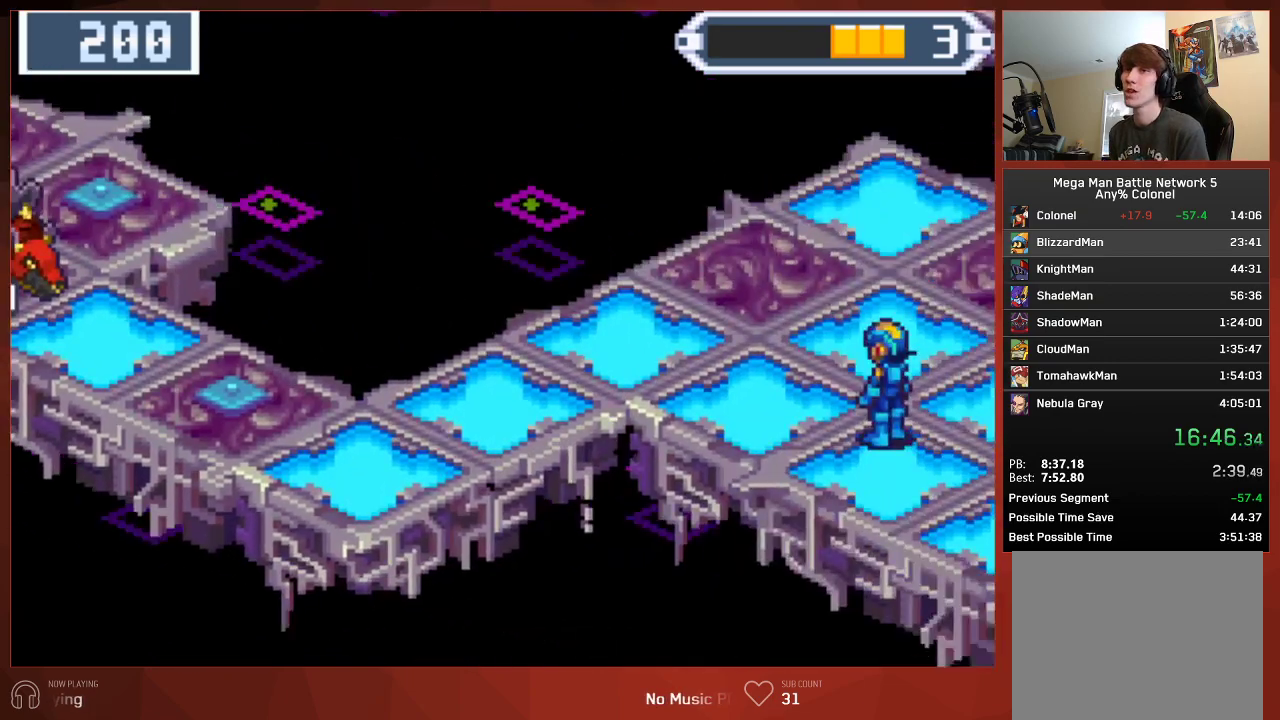
{"buttons": ["CIRCLE"], "left_stick": "center", "right_stick": "center", "events": []}
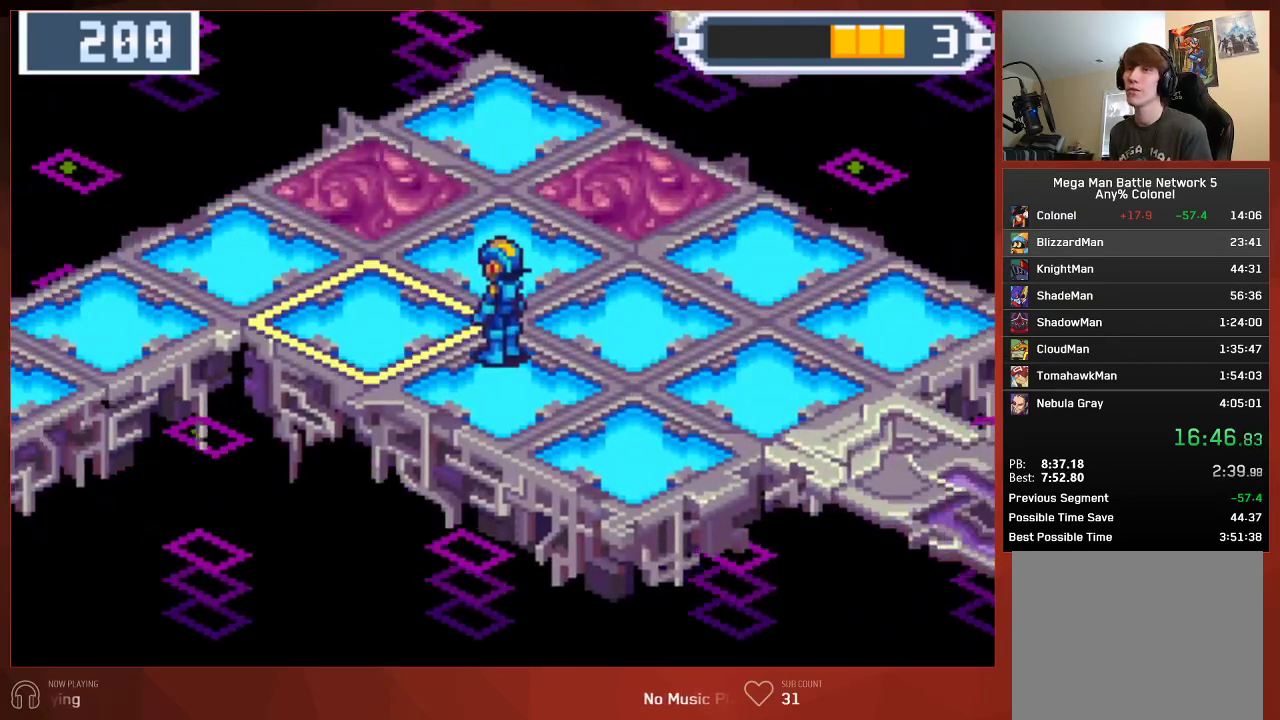
{"buttons": ["CIRCLE"], "left_stick": "center", "right_stick": "center", "events": []}
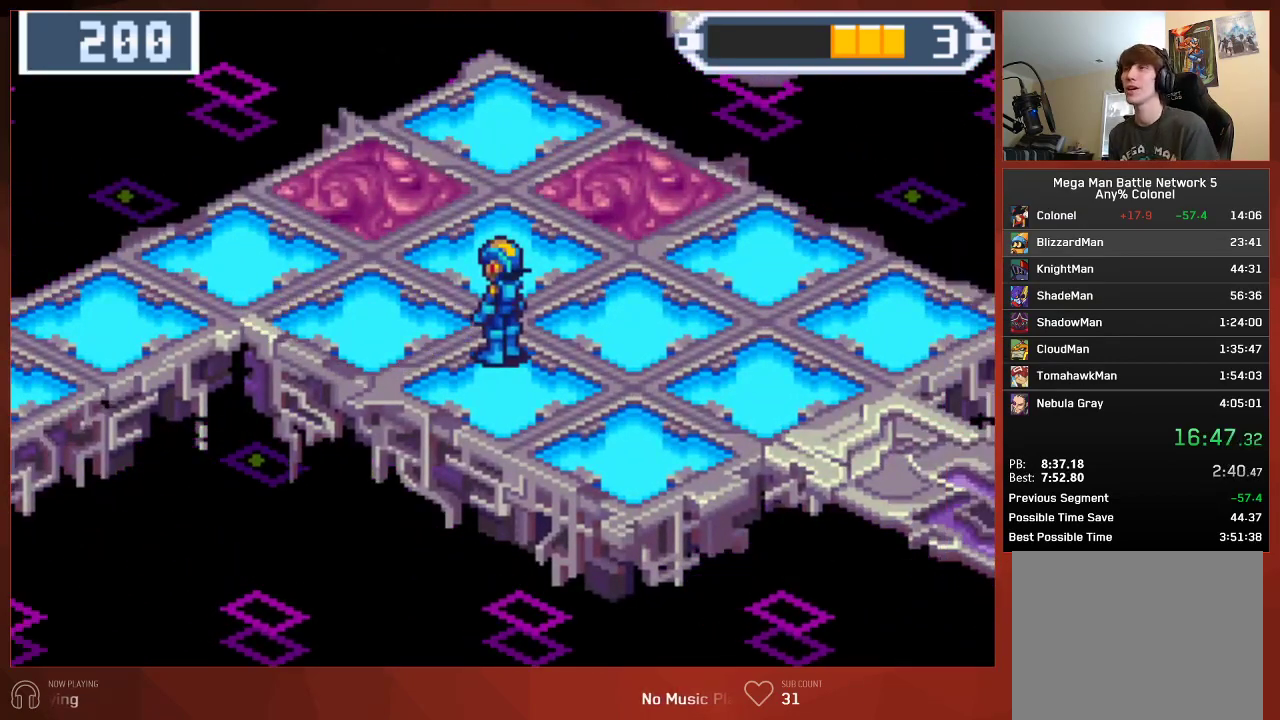
{"buttons": ["CIRCLE", "DPAD_UP", "DPAD_LEFT"], "left_stick": "center", "right_stick": "center", "events": [[167, "DPAD_LEFT", "down"], [167, "DPAD_UP", "down"]]}
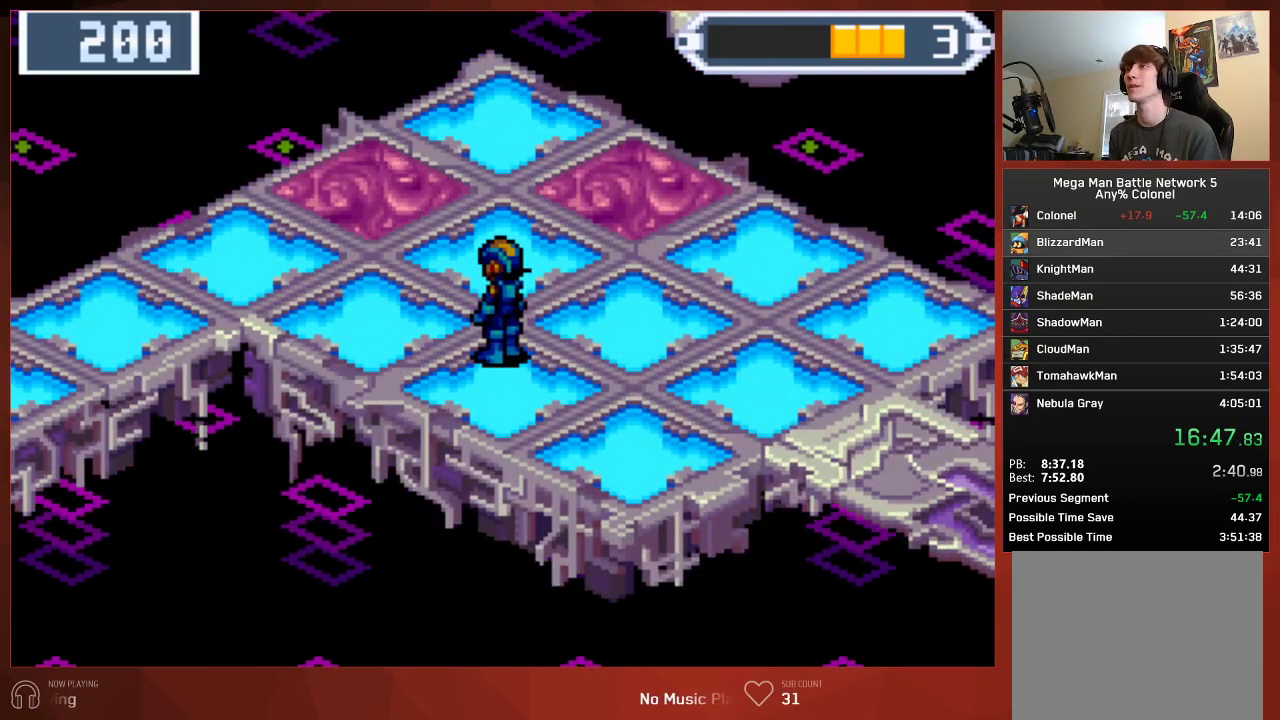
{"buttons": ["CIRCLE", "DPAD_UP", "DPAD_LEFT"], "left_stick": "center", "right_stick": "center", "events": []}
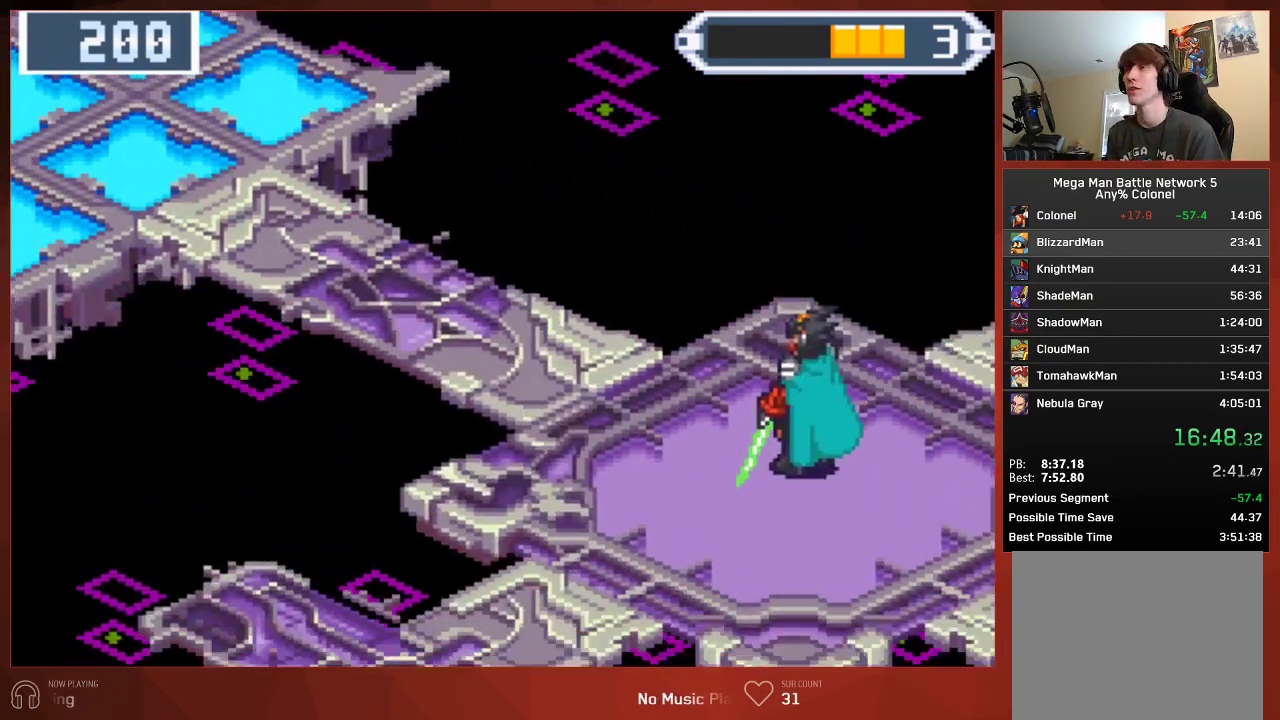
{"buttons": ["CIRCLE", "DPAD_UP", "DPAD_LEFT"], "left_stick": "center", "right_stick": "center", "events": []}
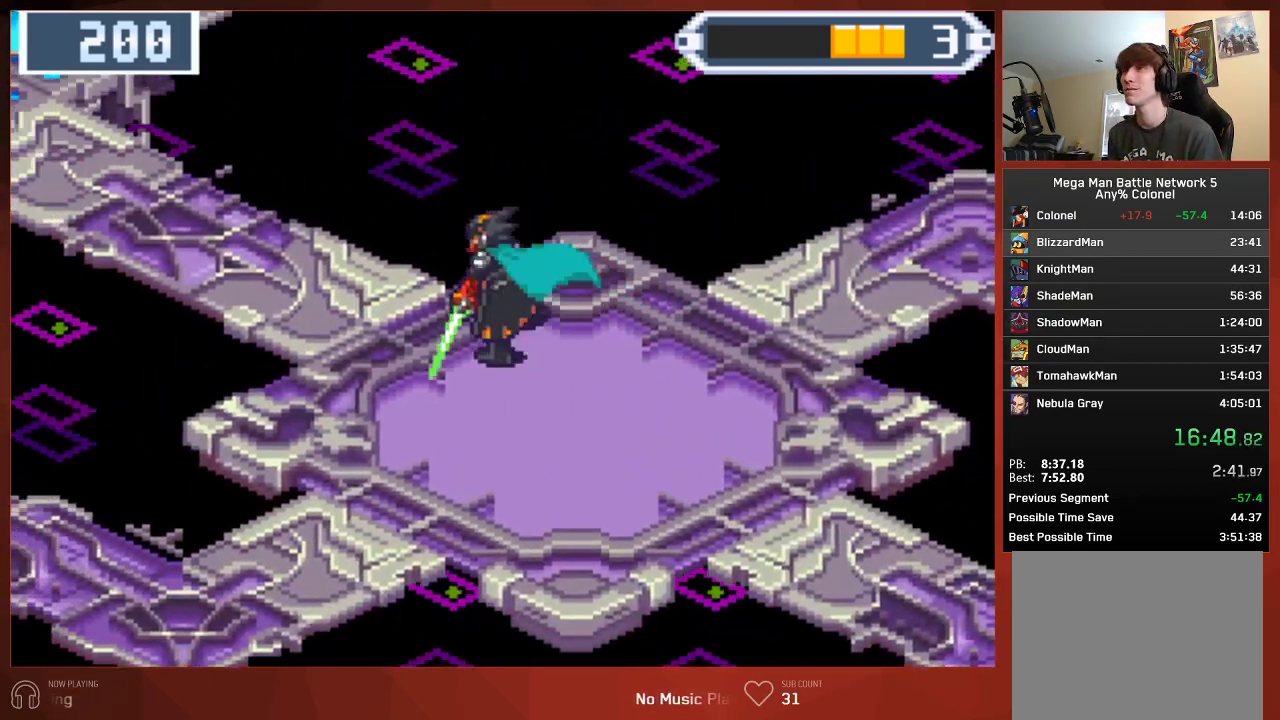
{"buttons": ["CIRCLE", "DPAD_LEFT"], "left_stick": "center", "right_stick": "center", "events": [[200, "DPAD_UP", "up"]]}
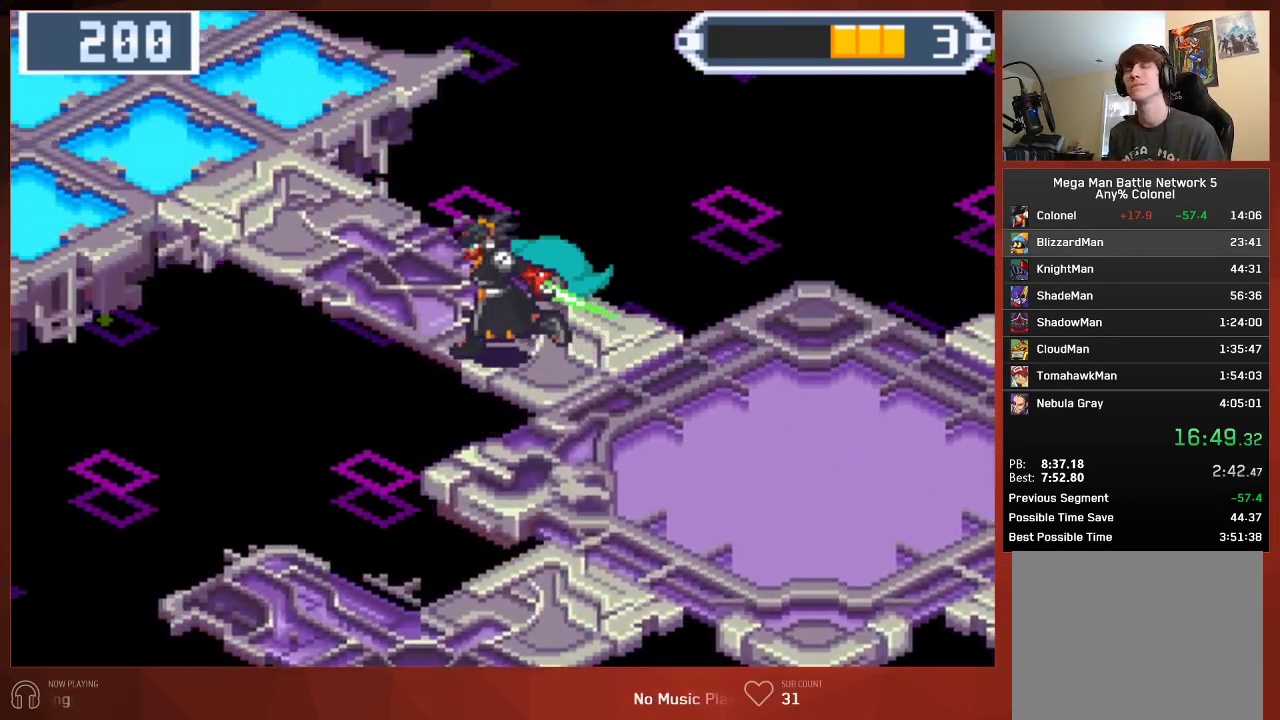
{"buttons": ["CIRCLE", "DPAD_LEFT"], "left_stick": "center", "right_stick": "center", "events": []}
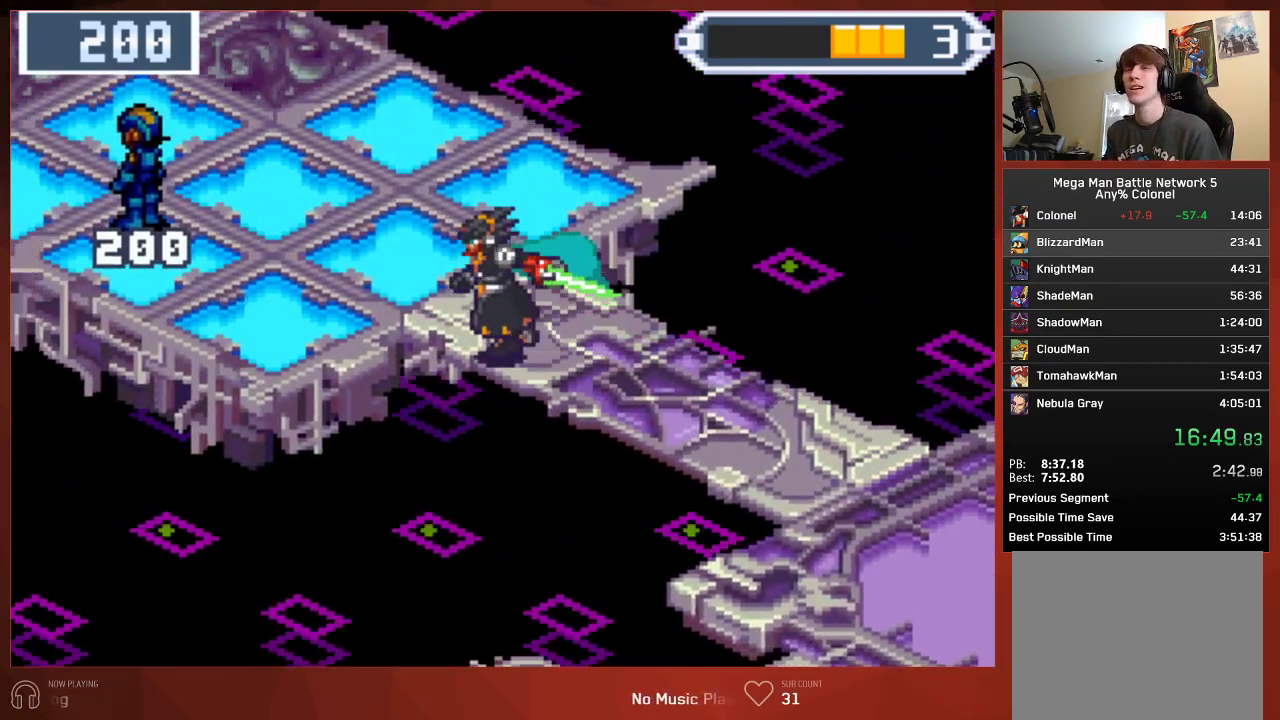
{"buttons": ["CIRCLE", "DPAD_LEFT"], "left_stick": "center", "right_stick": "center", "events": []}
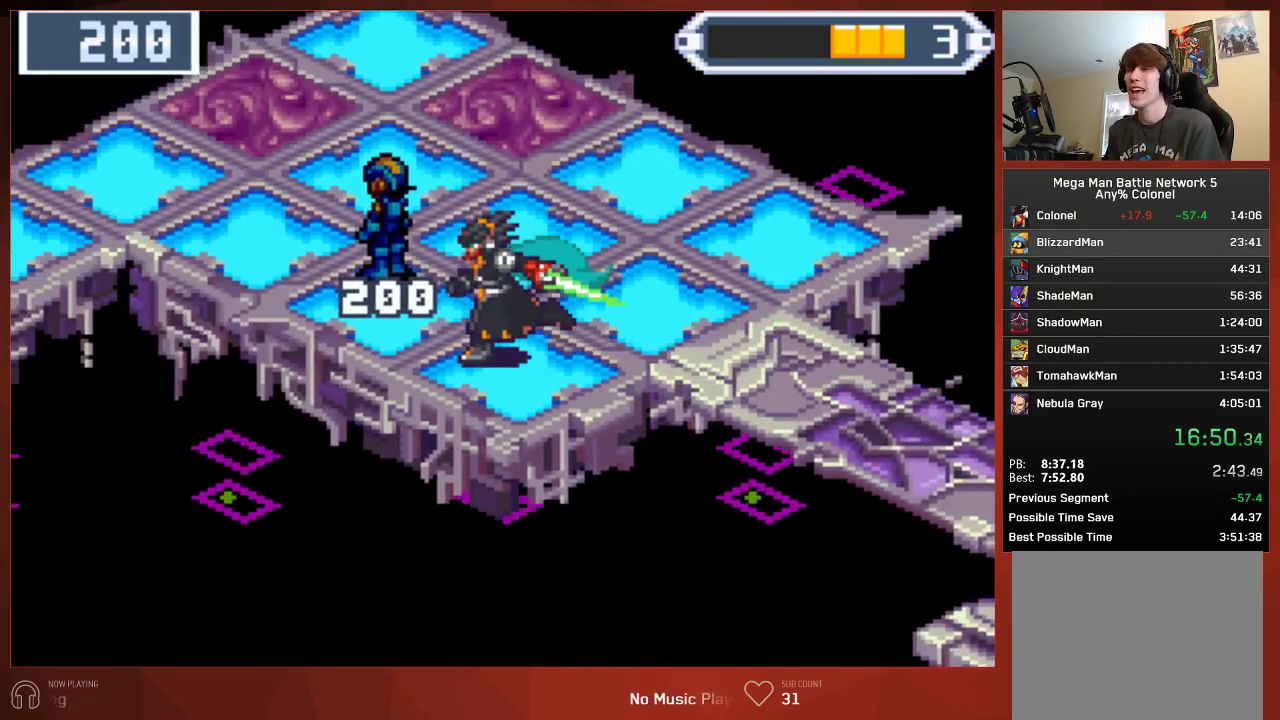
{"buttons": ["CIRCLE", "DPAD_LEFT"], "left_stick": "center", "right_stick": "center", "events": []}
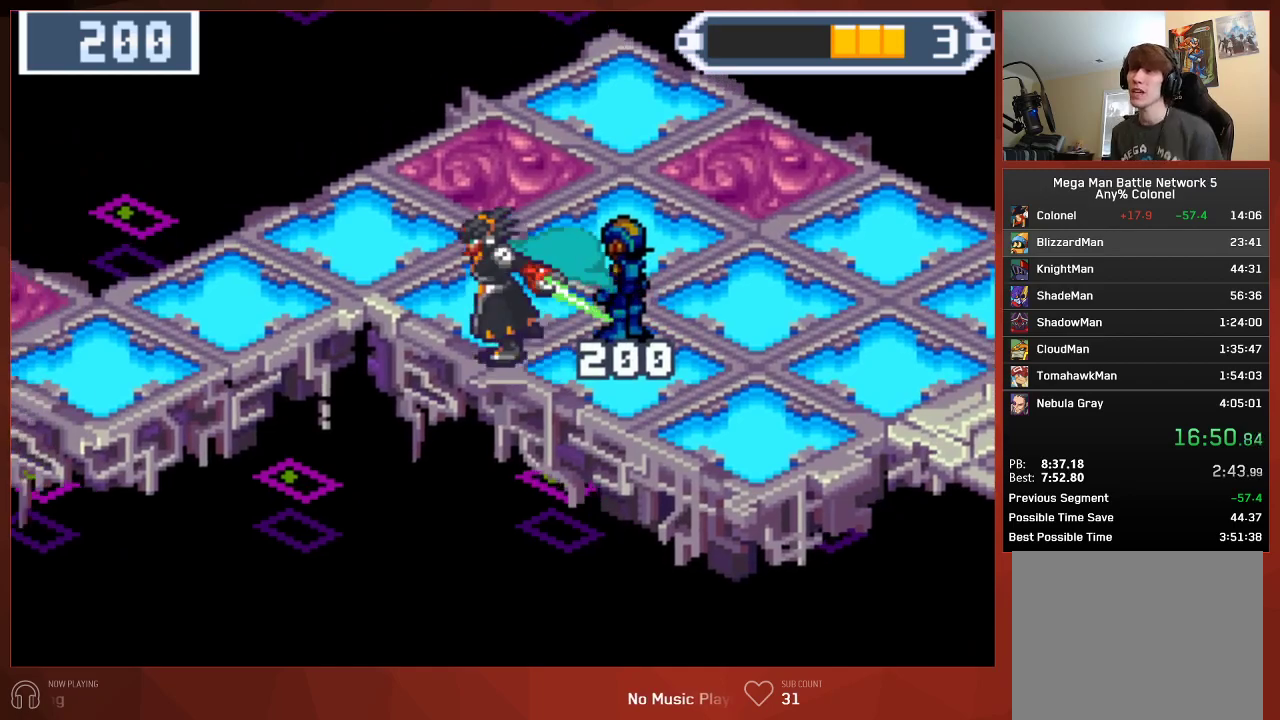
{"buttons": ["CIRCLE", "DPAD_LEFT"], "left_stick": "center", "right_stick": "center", "events": []}
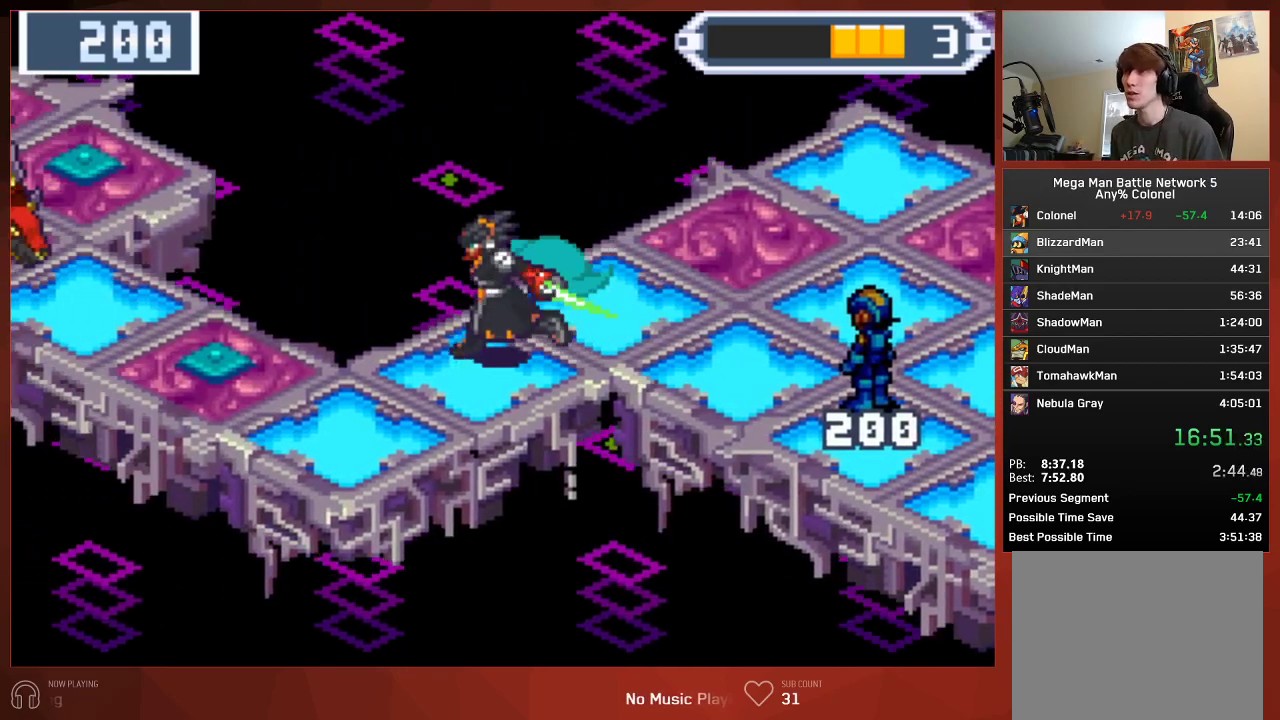
{"buttons": ["CIRCLE"], "left_stick": "center", "right_stick": "center", "events": [[400, "DPAD_LEFT", "up"]]}
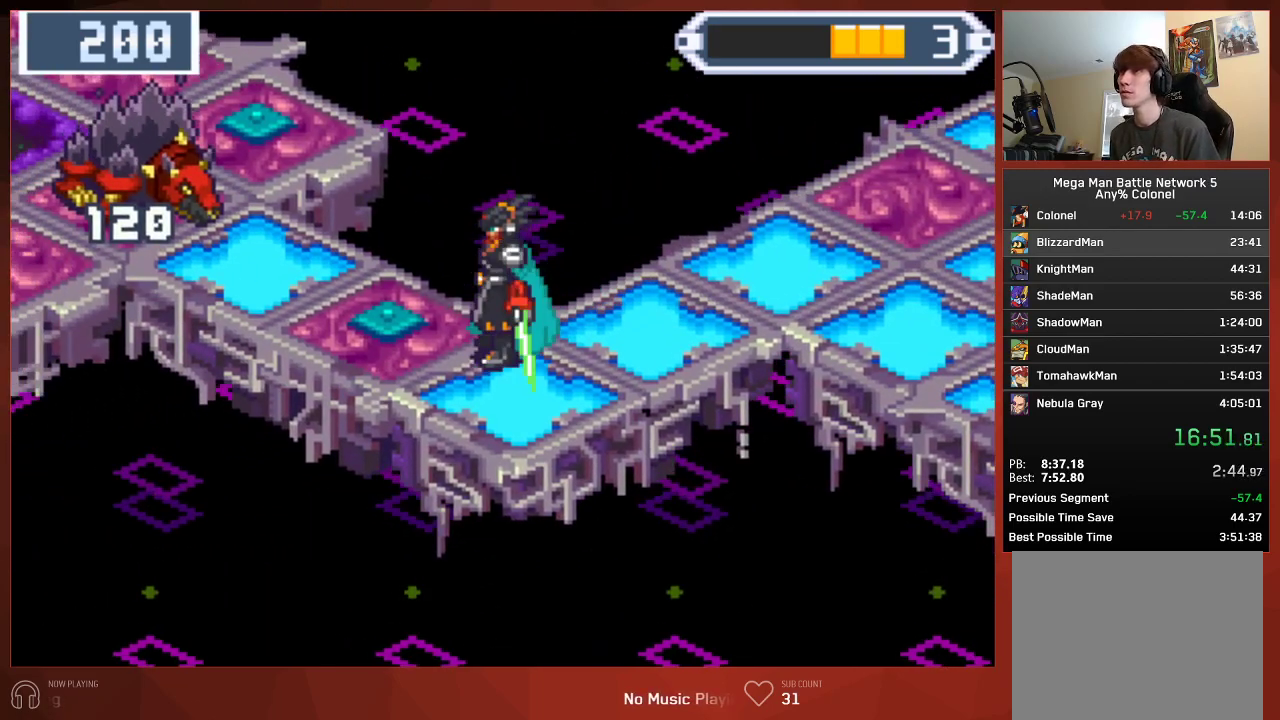
{"buttons": ["CIRCLE"], "left_stick": "center", "right_stick": "center", "events": []}
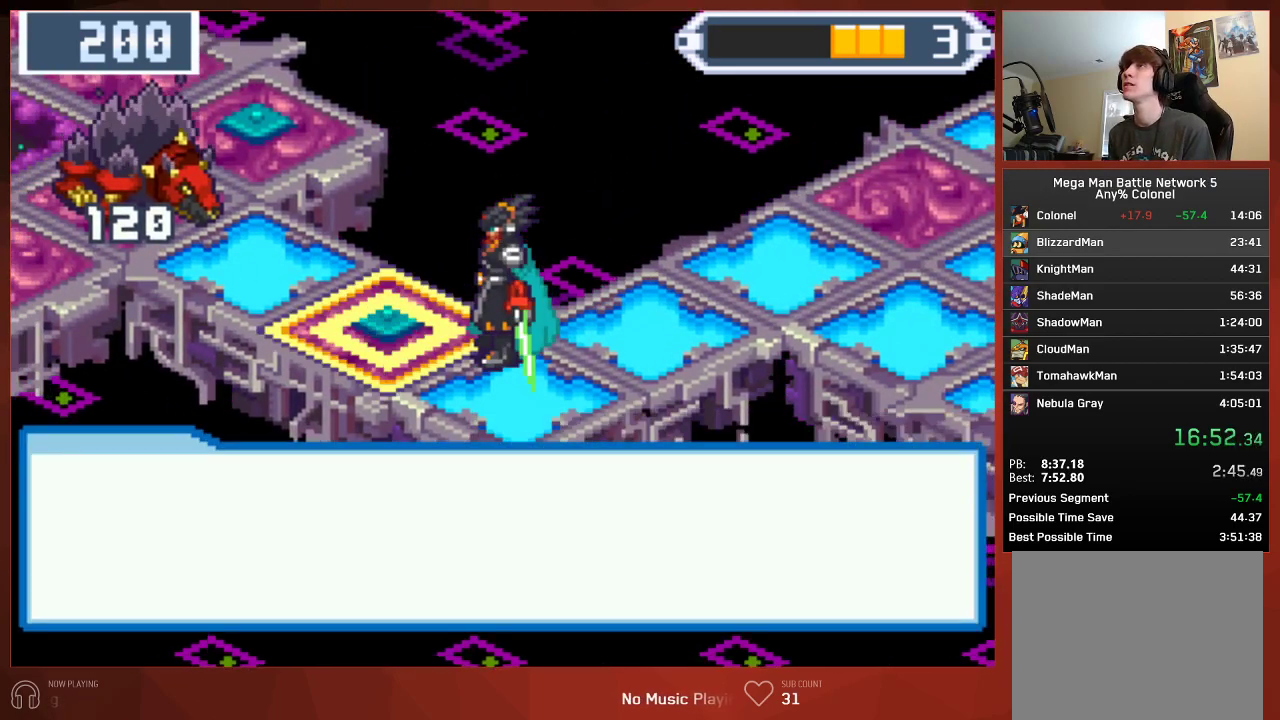
{"buttons": ["CIRCLE"], "left_stick": "center", "right_stick": "center", "events": []}
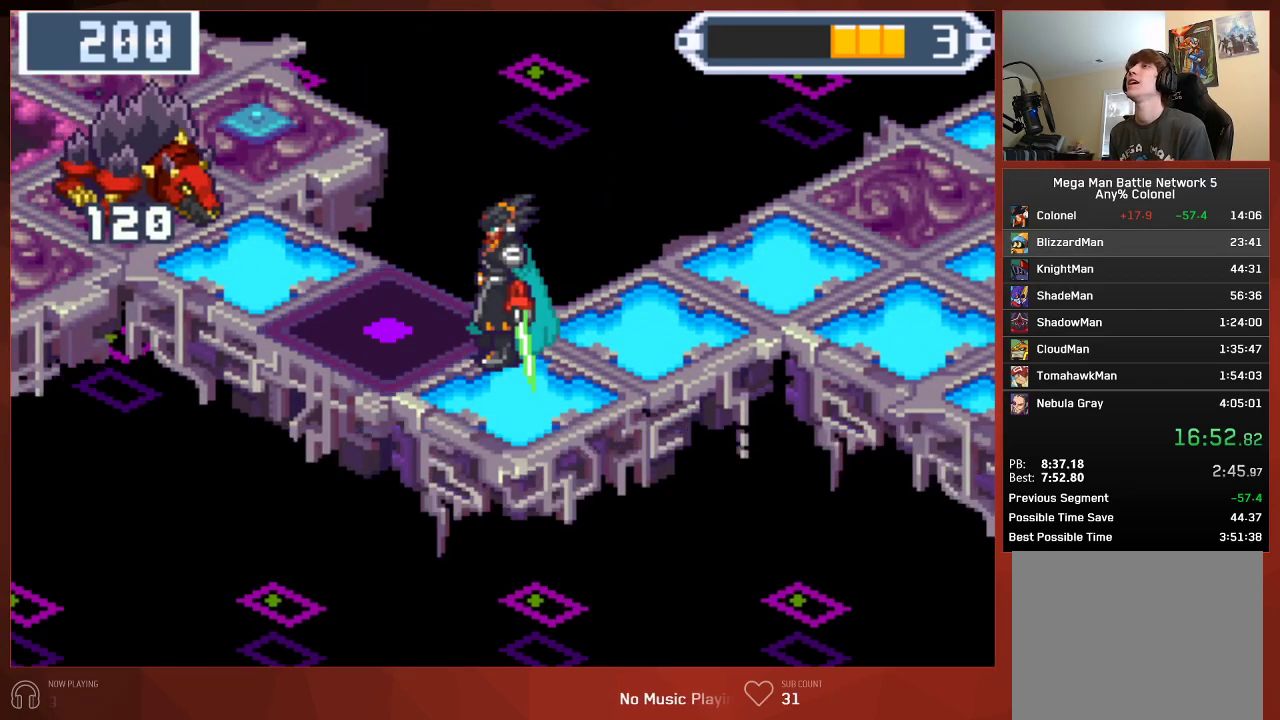
{"buttons": ["CIRCLE"], "left_stick": "center", "right_stick": "center", "events": []}
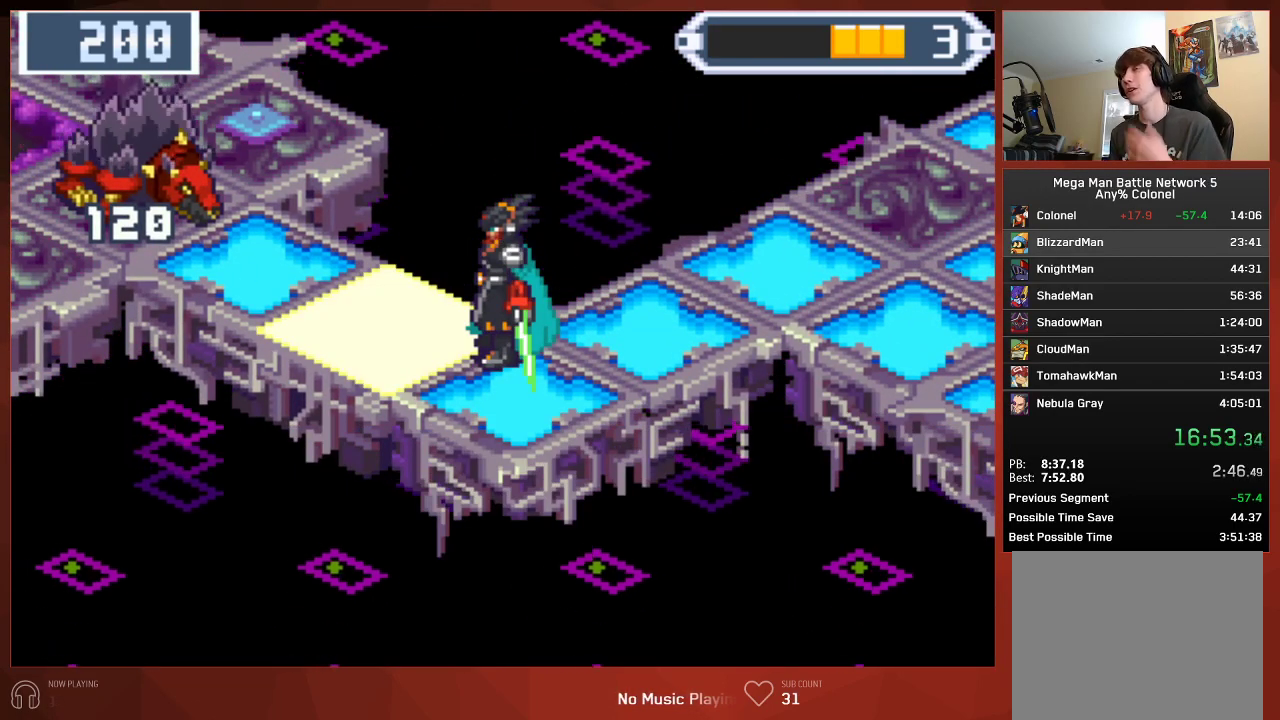
{"buttons": ["CIRCLE"], "left_stick": "center", "right_stick": "center", "events": []}
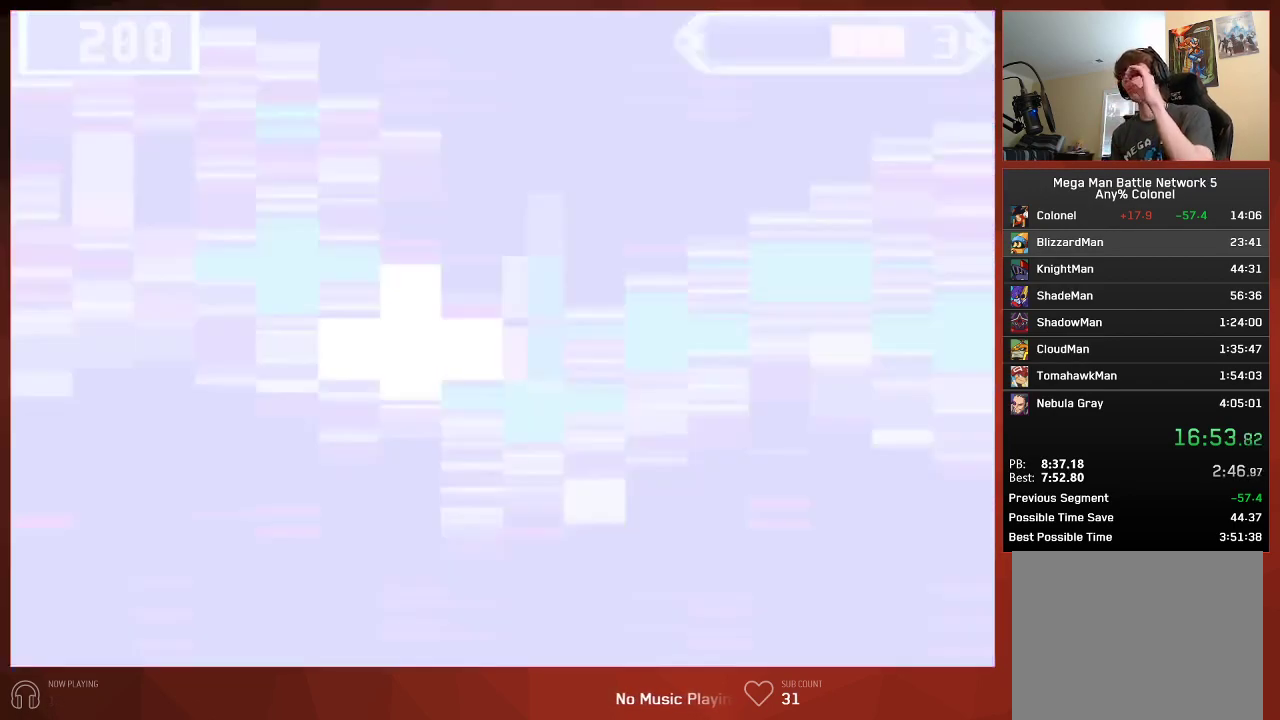
{"buttons": ["CIRCLE"], "left_stick": "center", "right_stick": "center", "events": []}
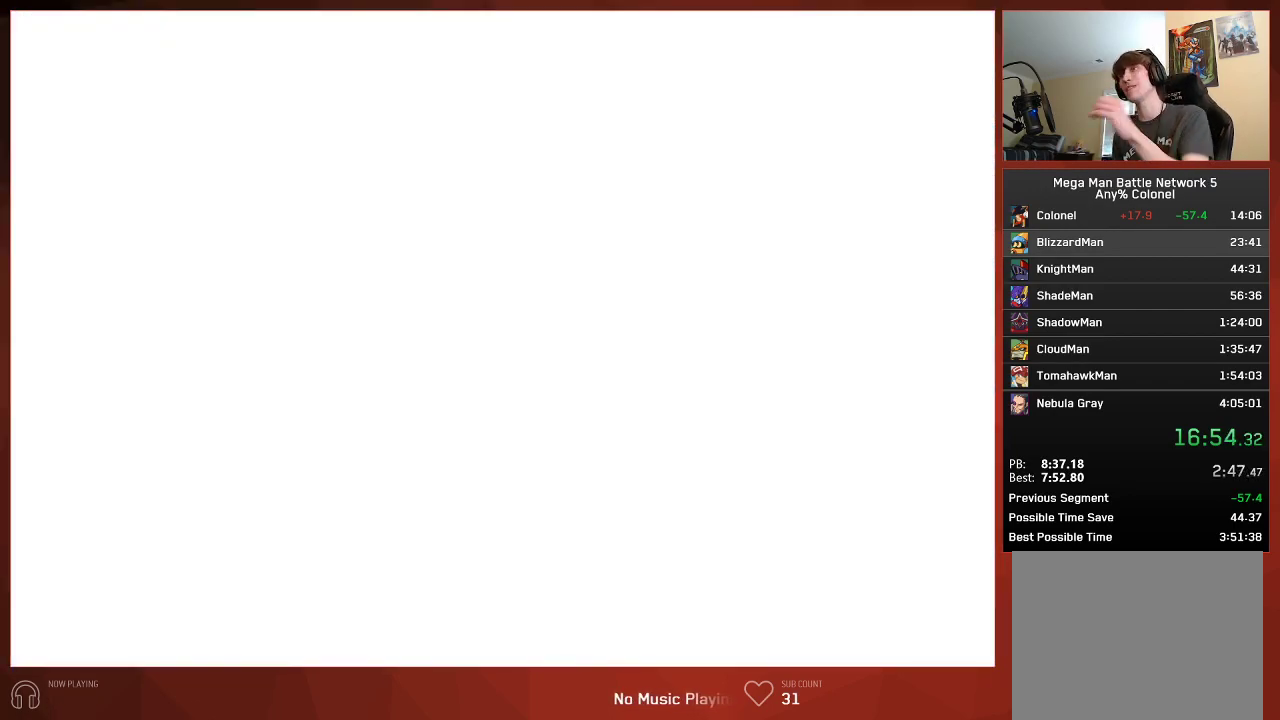
{"buttons": ["CIRCLE"], "left_stick": "center", "right_stick": "center", "events": []}
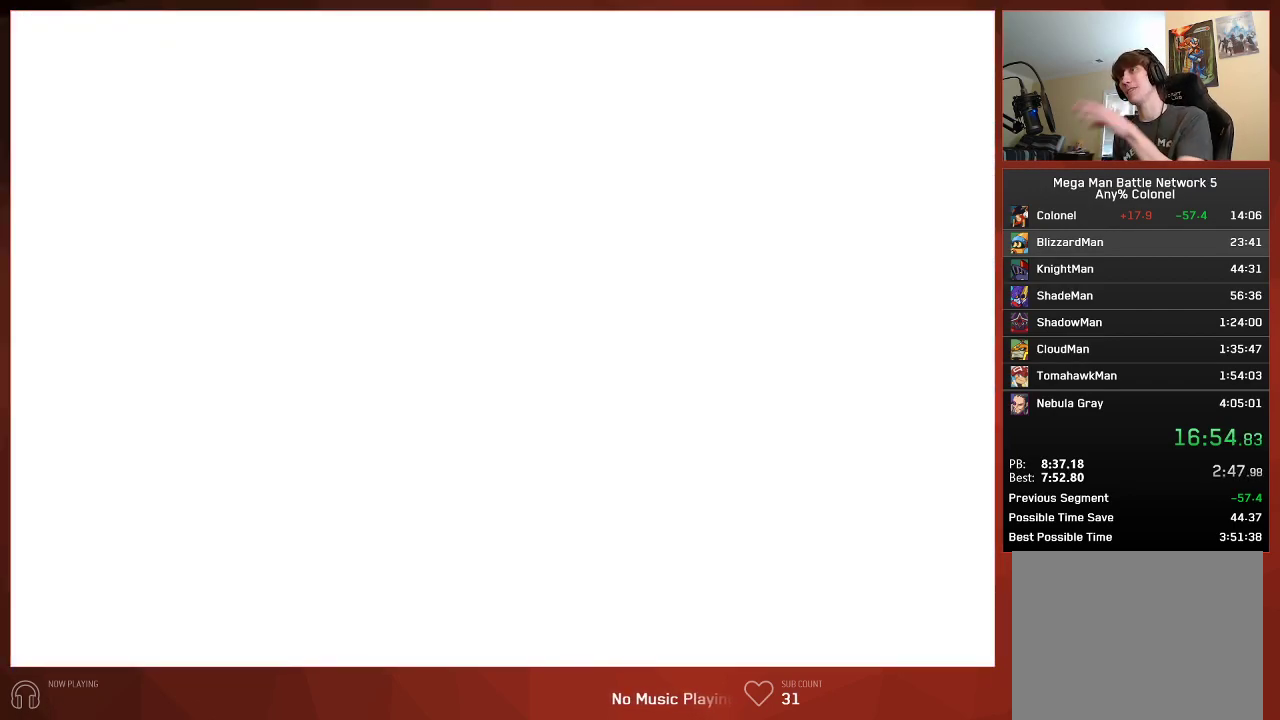
{"buttons": ["CIRCLE"], "left_stick": "center", "right_stick": "center", "events": []}
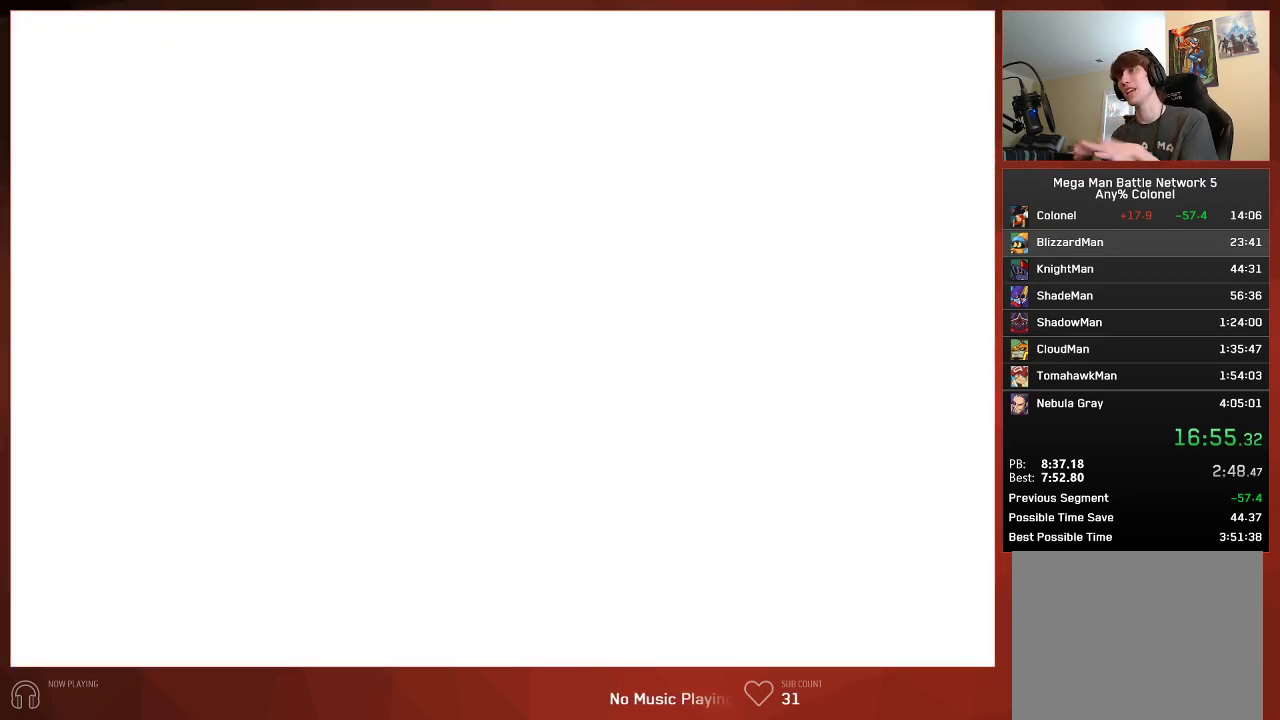
{"buttons": ["CIRCLE"], "left_stick": "center", "right_stick": "center", "events": []}
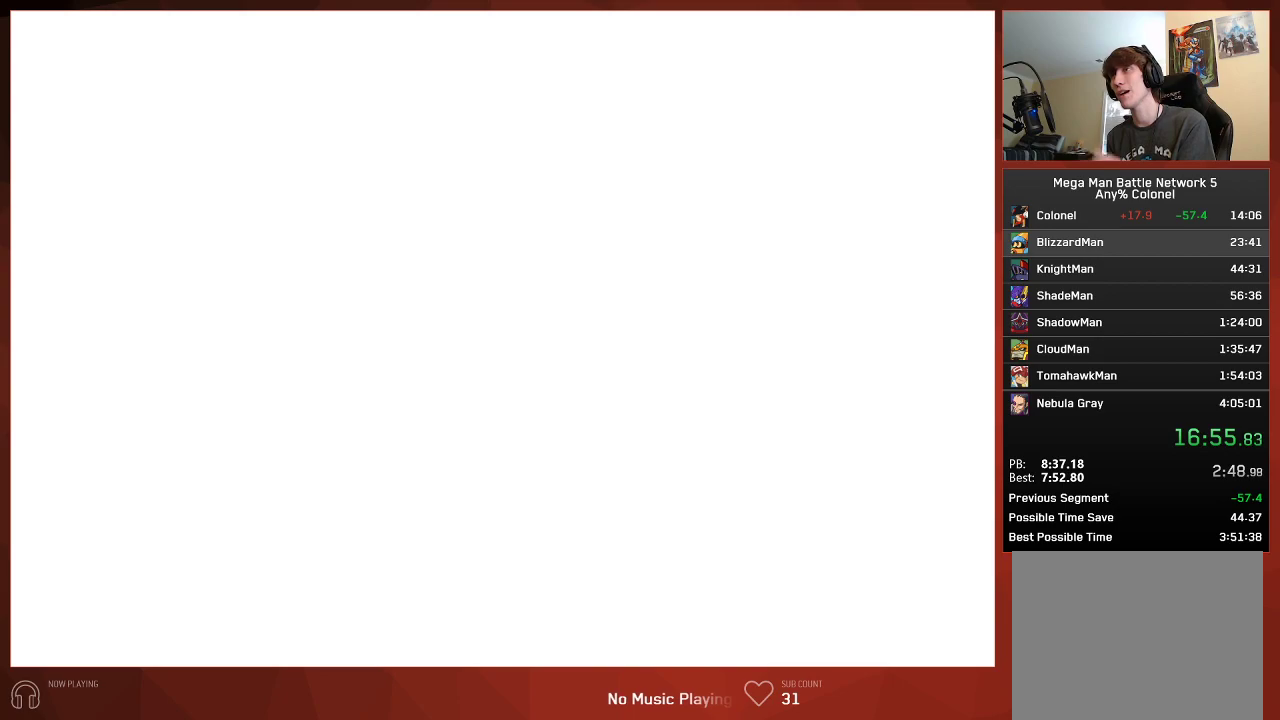
{"buttons": ["CIRCLE"], "left_stick": "center", "right_stick": "center", "events": []}
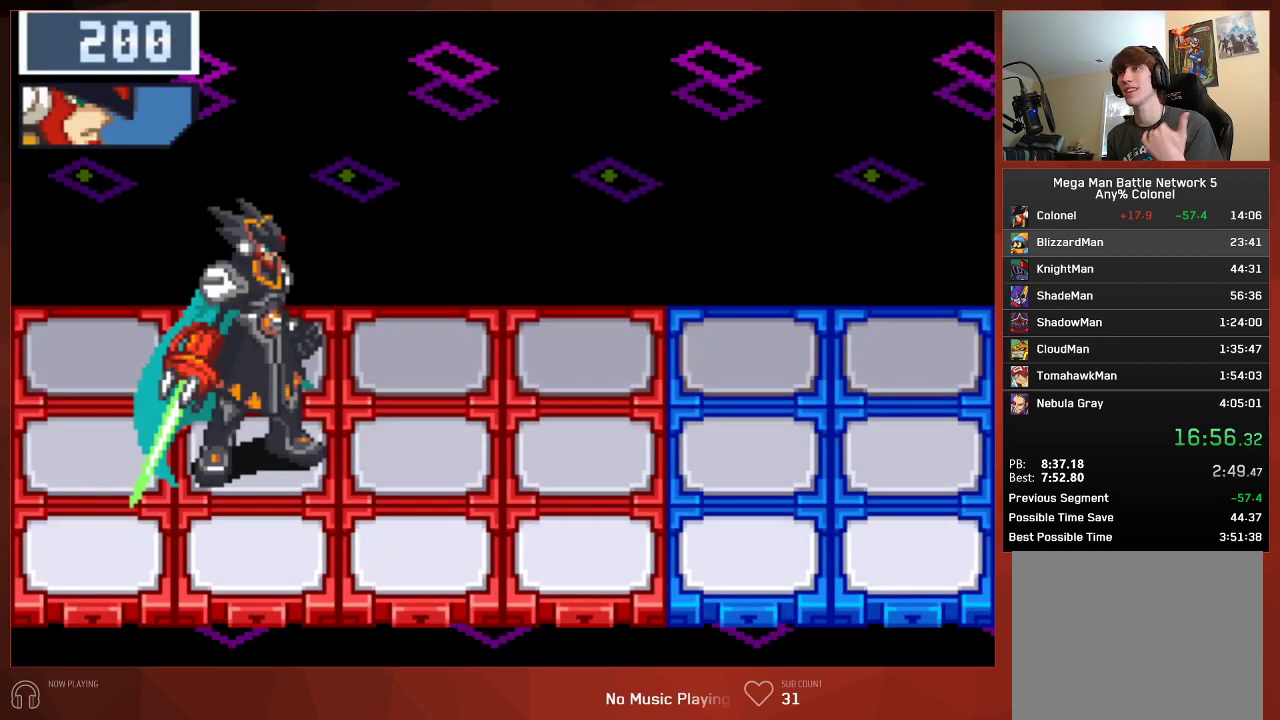
{"buttons": ["CIRCLE"], "left_stick": "center", "right_stick": "center", "events": []}
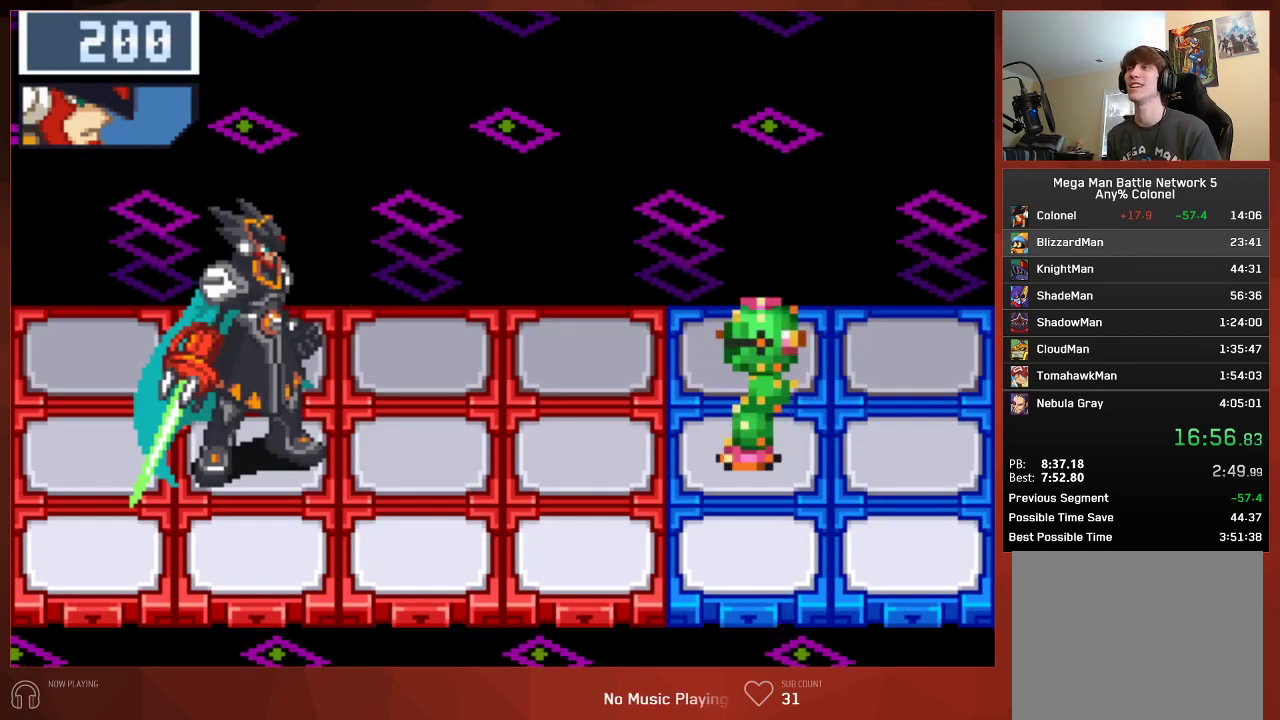
{"buttons": ["CIRCLE"], "left_stick": "center", "right_stick": "center", "events": []}
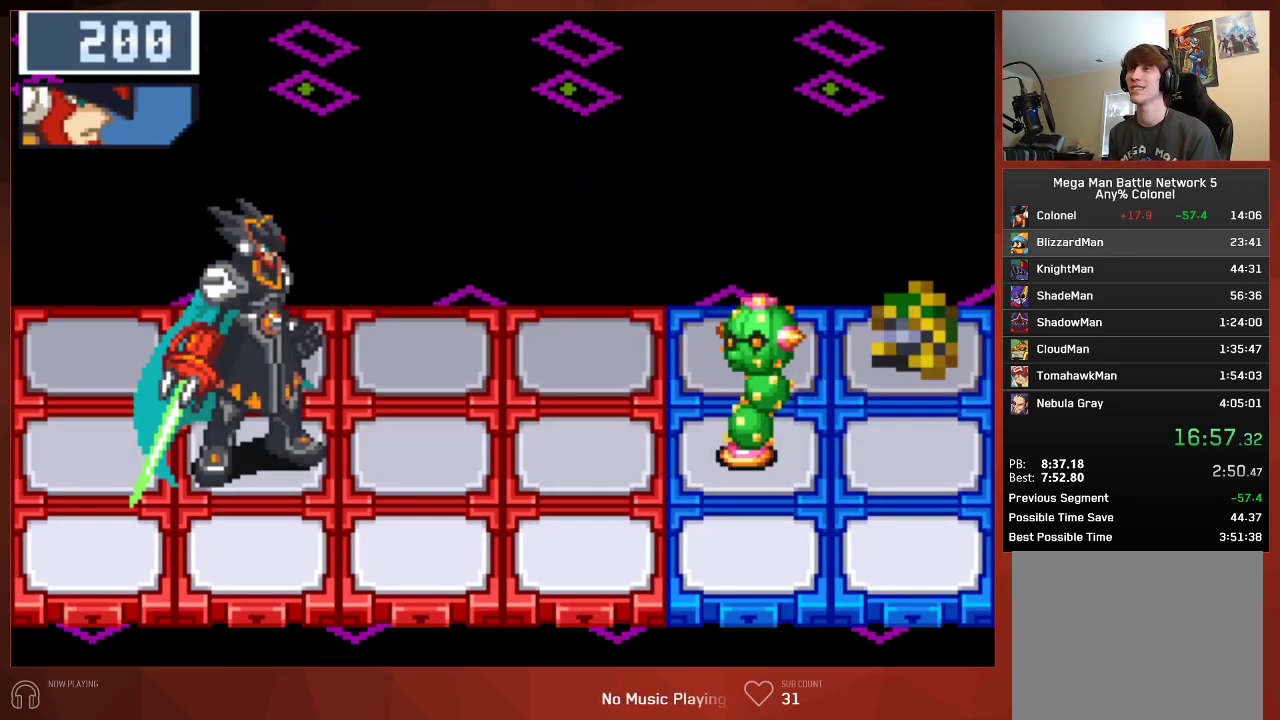
{"buttons": ["CIRCLE"], "left_stick": "center", "right_stick": "center", "events": []}
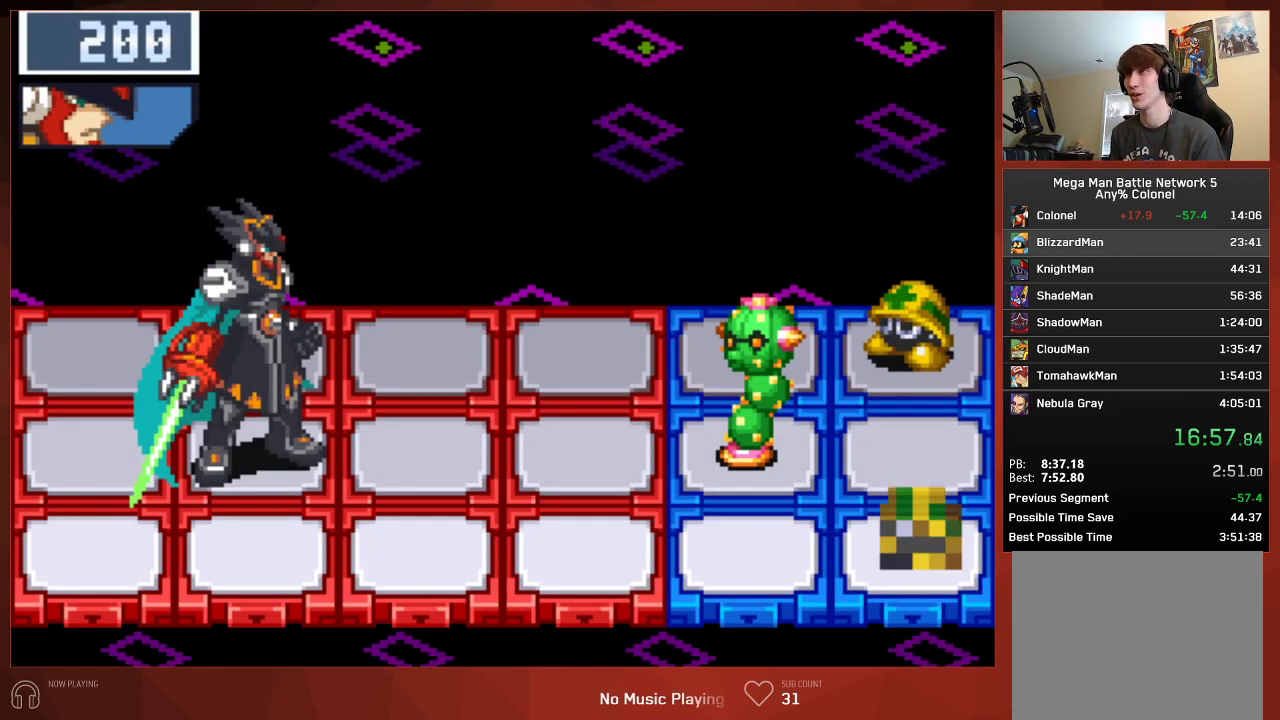
{"buttons": ["CIRCLE"], "left_stick": "center", "right_stick": "center", "events": []}